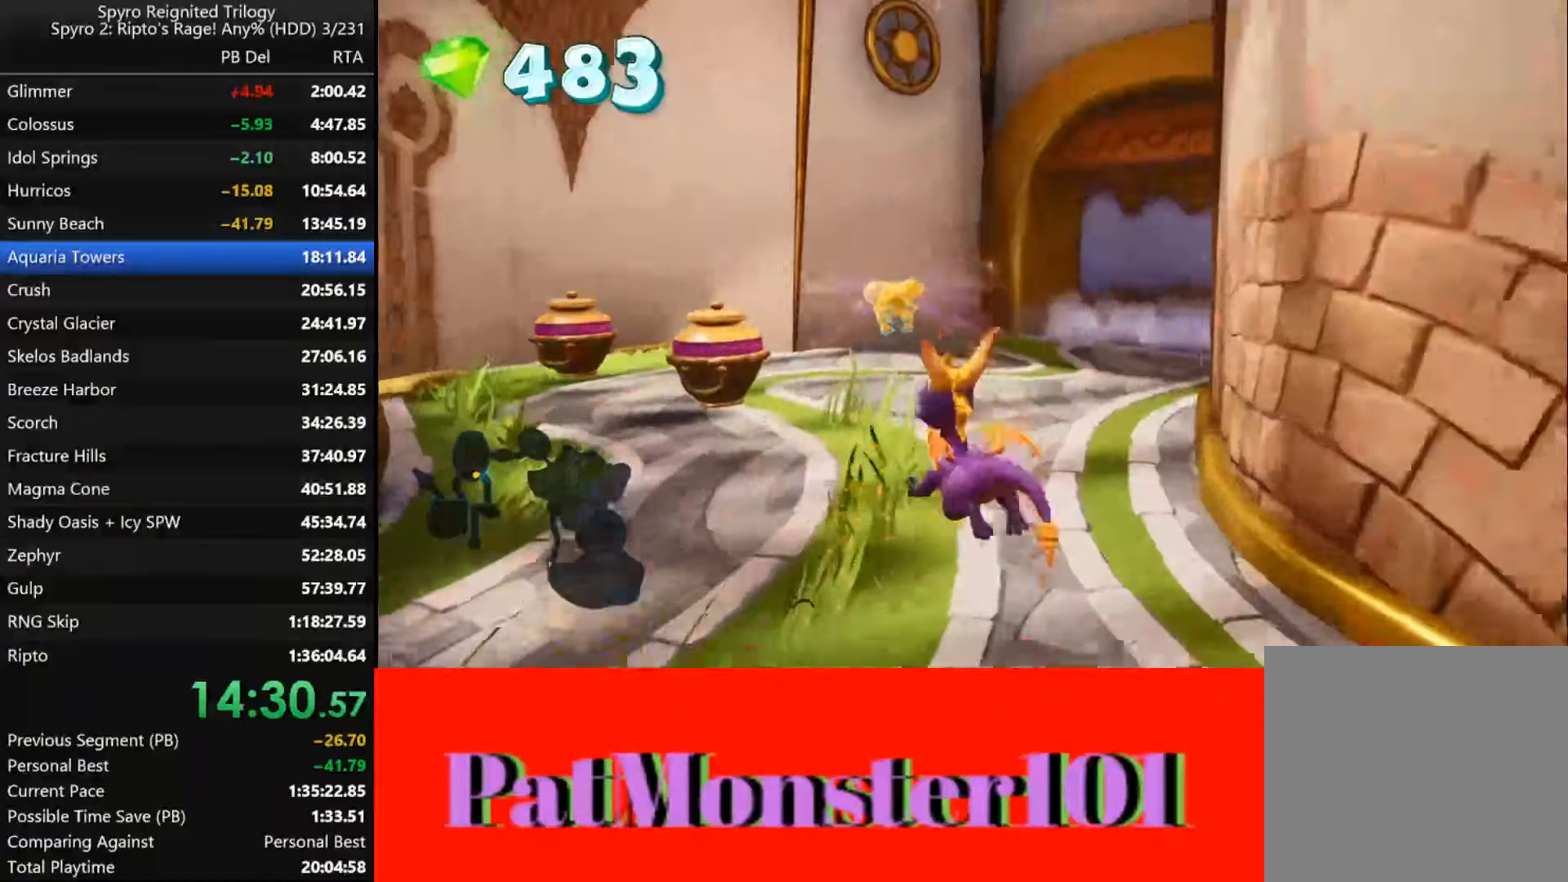
Gameplay with a controller (PlayStation layout); each line is a JSON object with the inputs held at the frame after it. "button_events" lists button changes between this image and that frame as [ms after this image, input, new state], when the widget could be followed in between (sticks are given only as held states). This document gives stick clicks only as held states, not as events.
{"buttons": ["CIRCLE"], "left_stick": "left", "right_stick": "center", "button_events": [[67, "CIRCLE", "down"], [117, "CIRCLE", "up"], [200, "CIRCLE", "down"], [267, "CIRCLE", "up"], [334, "CIRCLE", "down"], [417, "CIRCLE", "up"], [484, "CIRCLE", "down"]]}
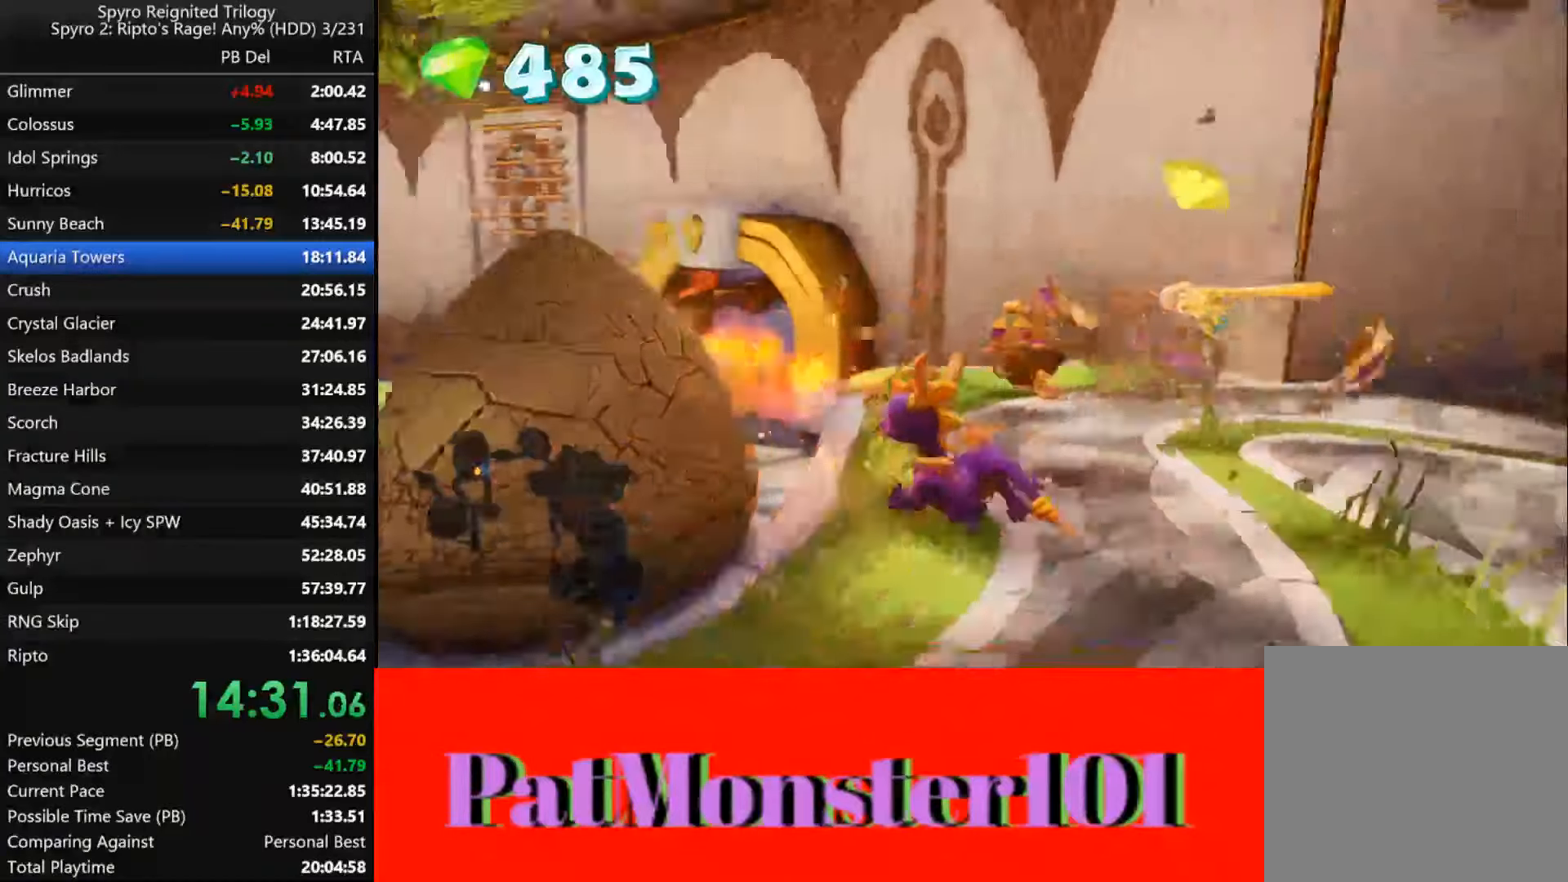
{"buttons": [], "left_stick": "center", "right_stick": "center", "button_events": [[200, "CIRCLE", "up"], [267, "CIRCLE", "down"], [334, "CIRCLE", "up"], [400, "CIRCLE", "down"], [467, "CIRCLE", "up"]]}
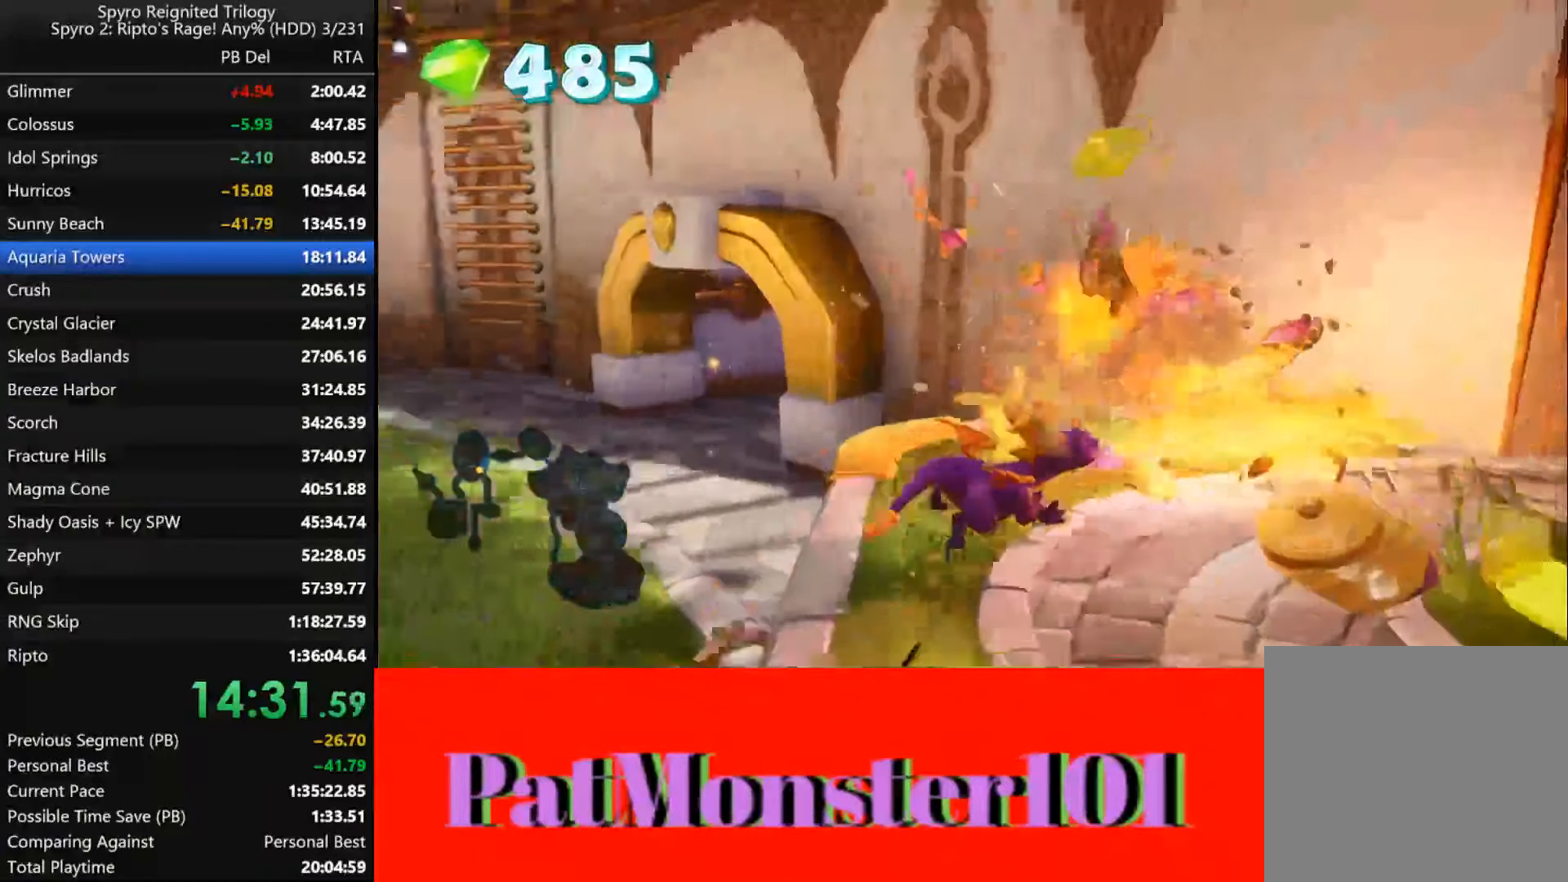
{"buttons": [], "left_stick": "center", "right_stick": "center", "button_events": []}
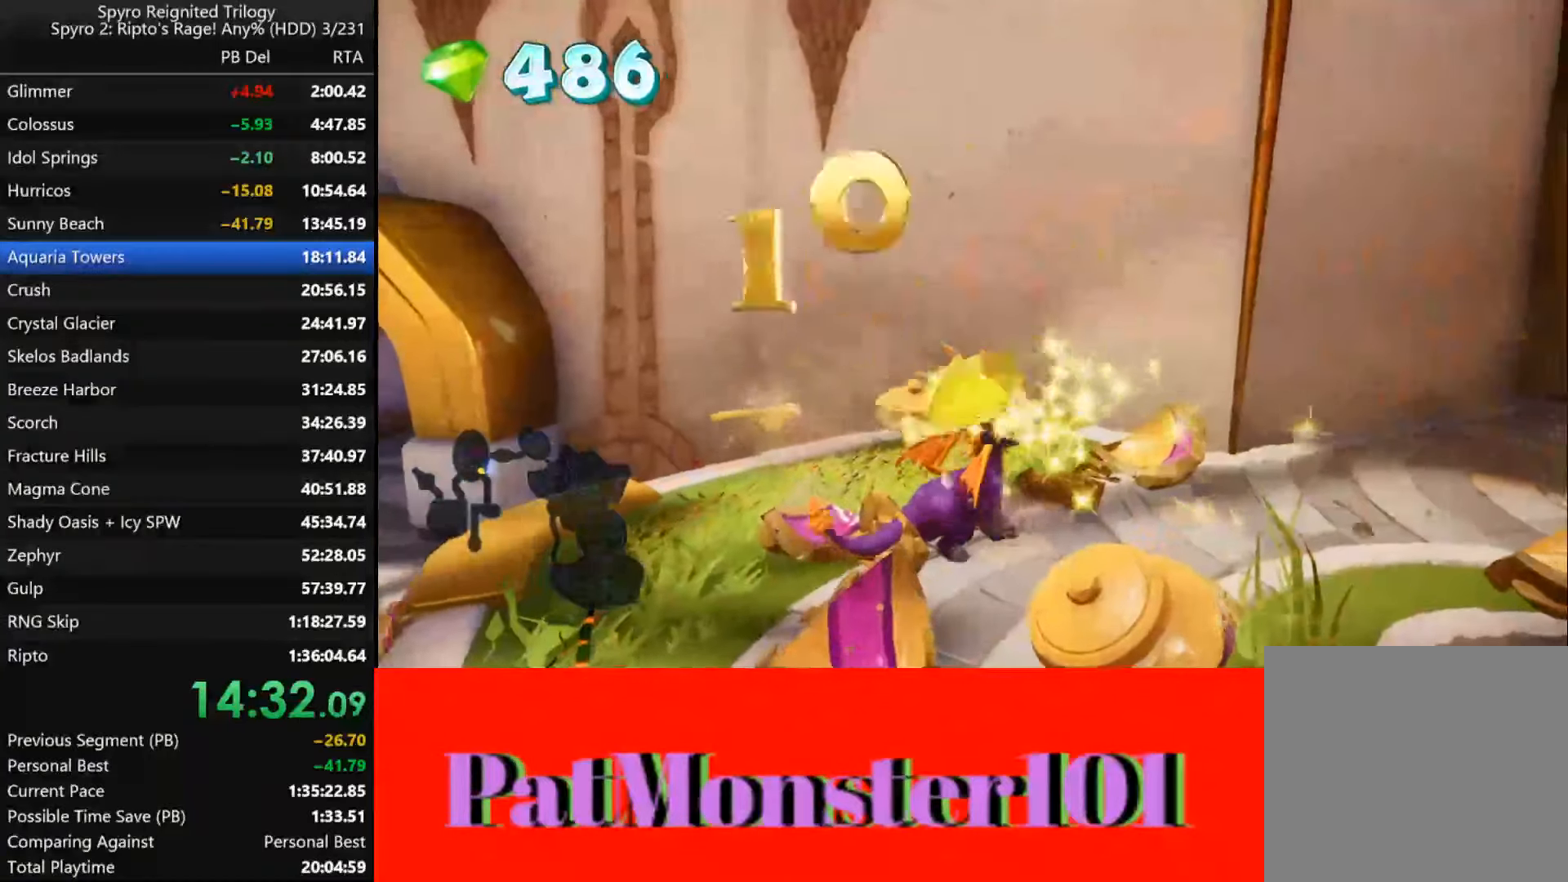
{"buttons": [], "left_stick": "up-right", "right_stick": "center", "button_events": []}
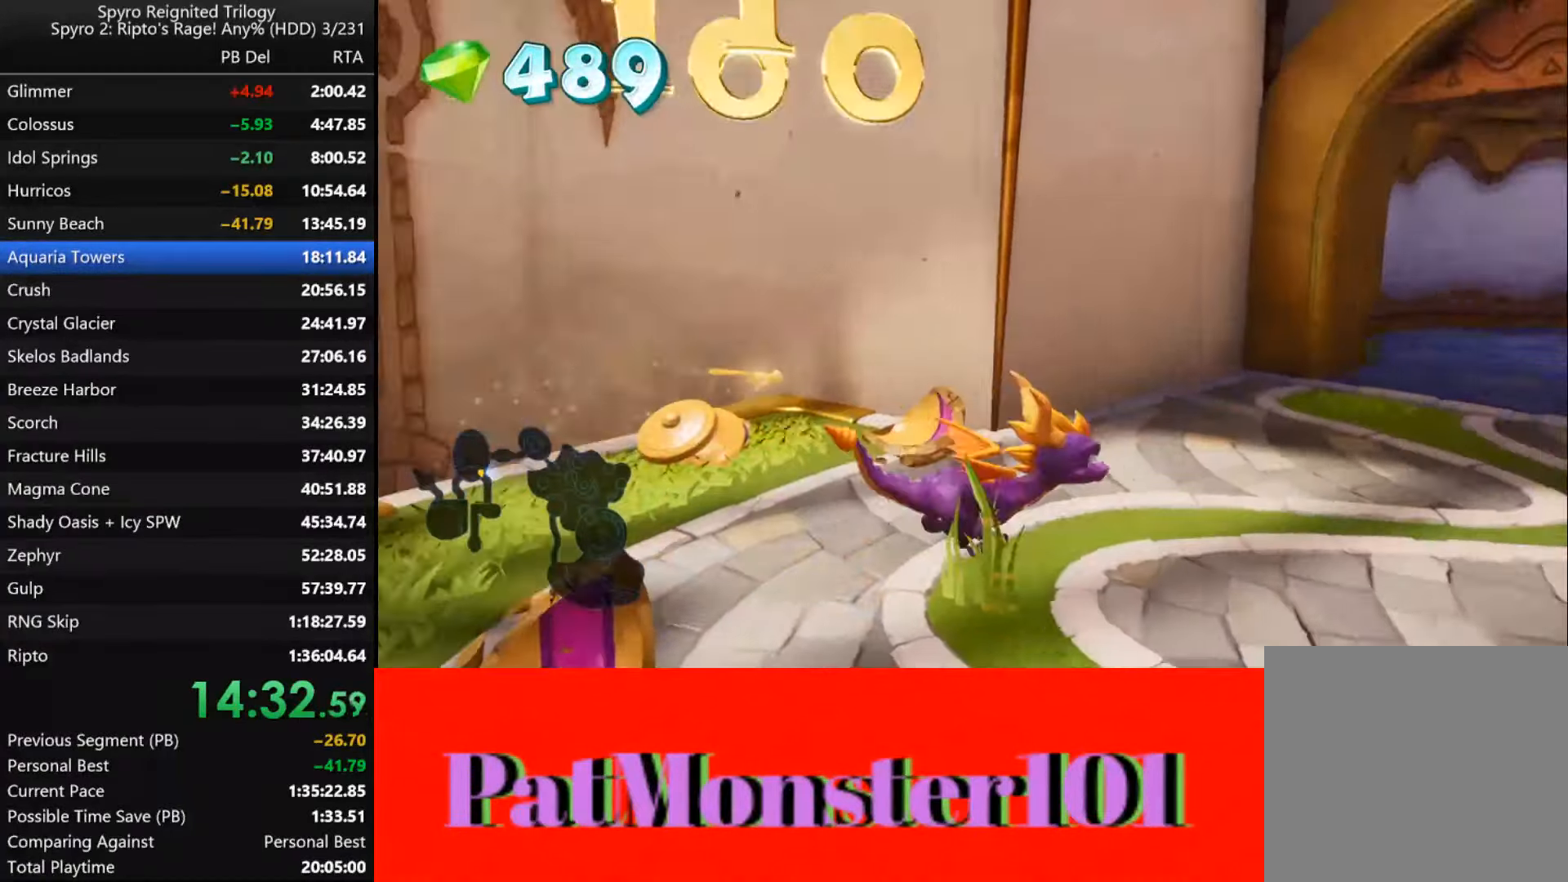
{"buttons": ["SQUARE"], "left_stick": "right", "right_stick": "center", "button_events": [[334, "SQUARE", "down"]]}
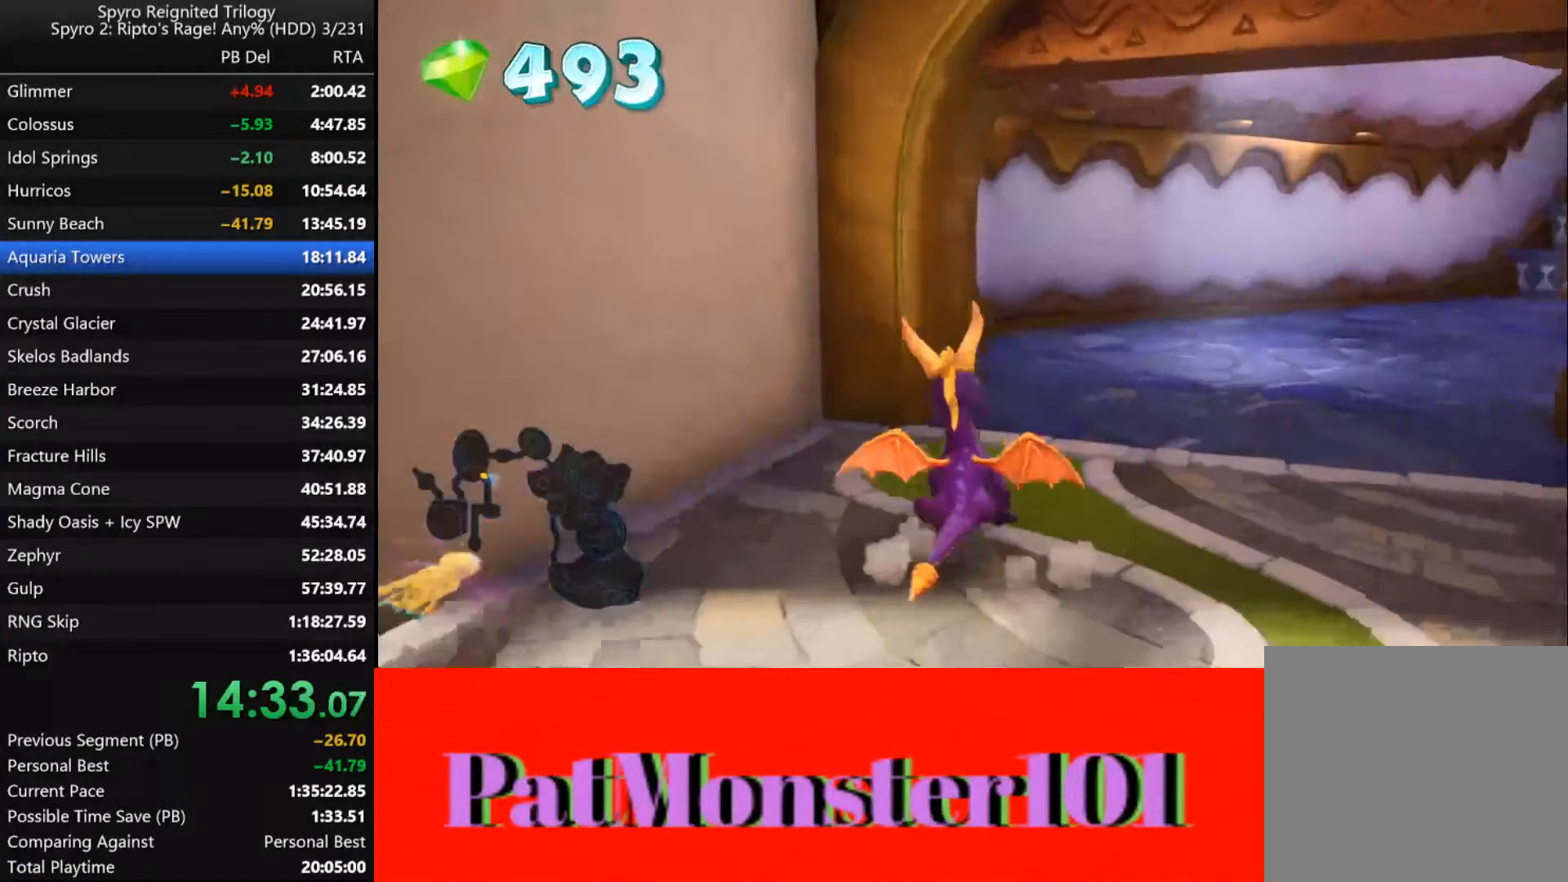
{"buttons": ["SQUARE"], "left_stick": "right", "right_stick": "center", "button_events": []}